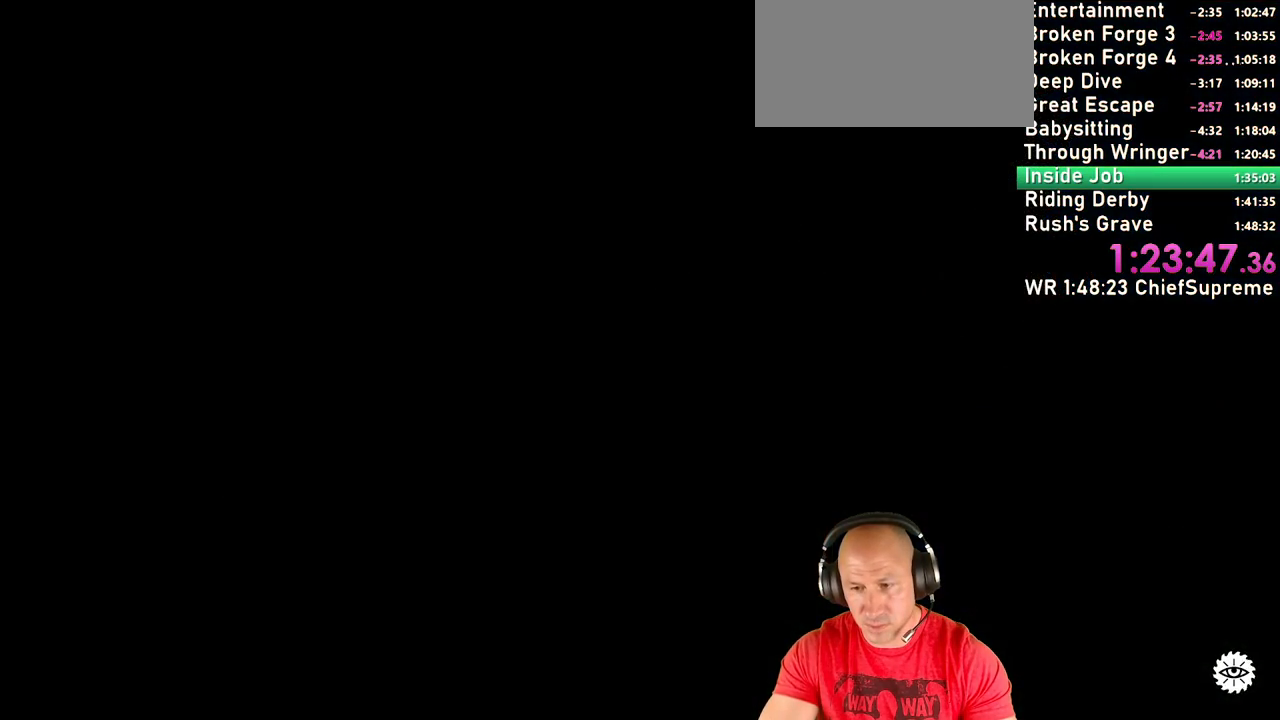
Gameplay with keyboard and mouse; each line is a JSON object with the keys and mouse buttons held at the frame after it. "events" lists presses ("down") and releases ("up") of "1", "2", "3", "4", "5", "a", "alt", "b", "c", "ctrl", "d", "e", "escape", "f", "g", "h", "q", "r", "s", "shift", "space", "t", "tab", "v", "w", "x", "y", "z", "mouse_left", "mouse_right", "mouse_wheel_up" and "mouse_wheel_down" between this image and that frame as [ms after this image, input, new state], when the widget could be followed in between. "mouse_left", "mouse_right", "mouse_wheel_up", "mouse_wheel_down" = the "left", "right", "wheel_up", "wheel_down" buttons of the "mouse" list. No other keys are recorded. Not read: mouse_move.
{"keys": ["w"], "mouse": [], "events": [[484, "w", "down"]]}
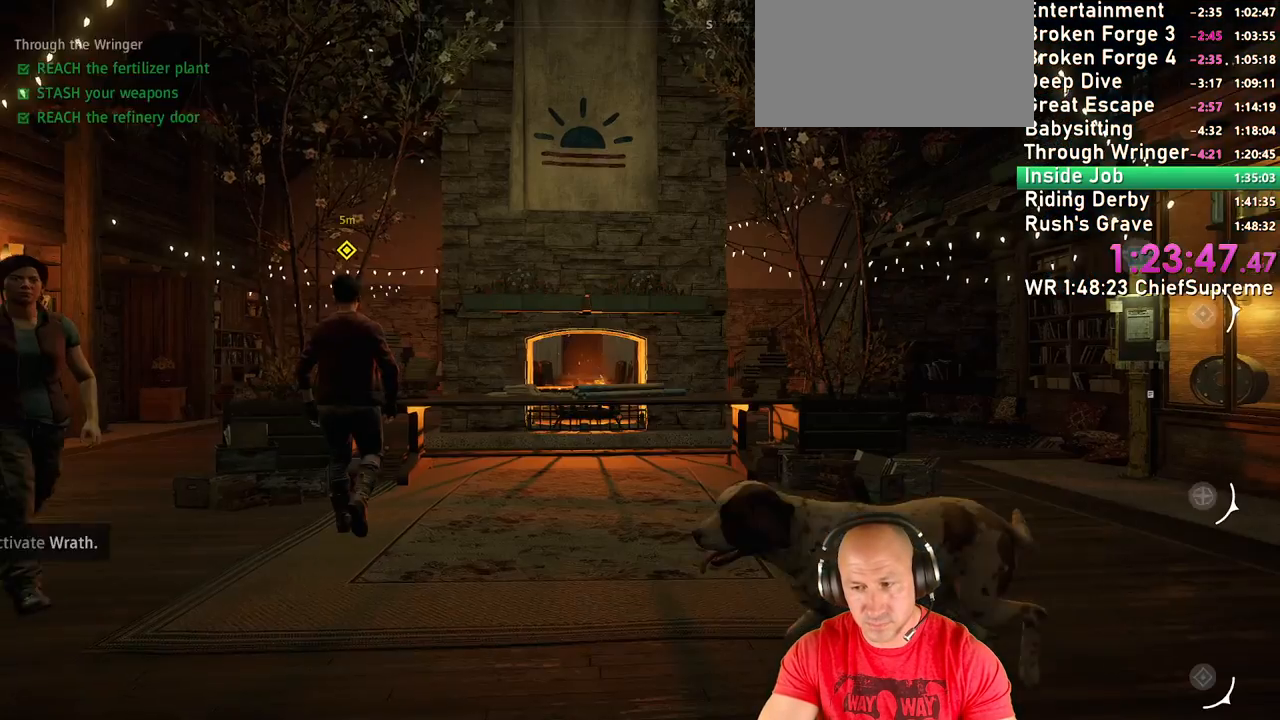
{"keys": ["w"], "mouse": [], "events": [[134, "shift", "down"], [267, "shift", "up"], [367, "shift", "down"], [450, "shift", "up"]]}
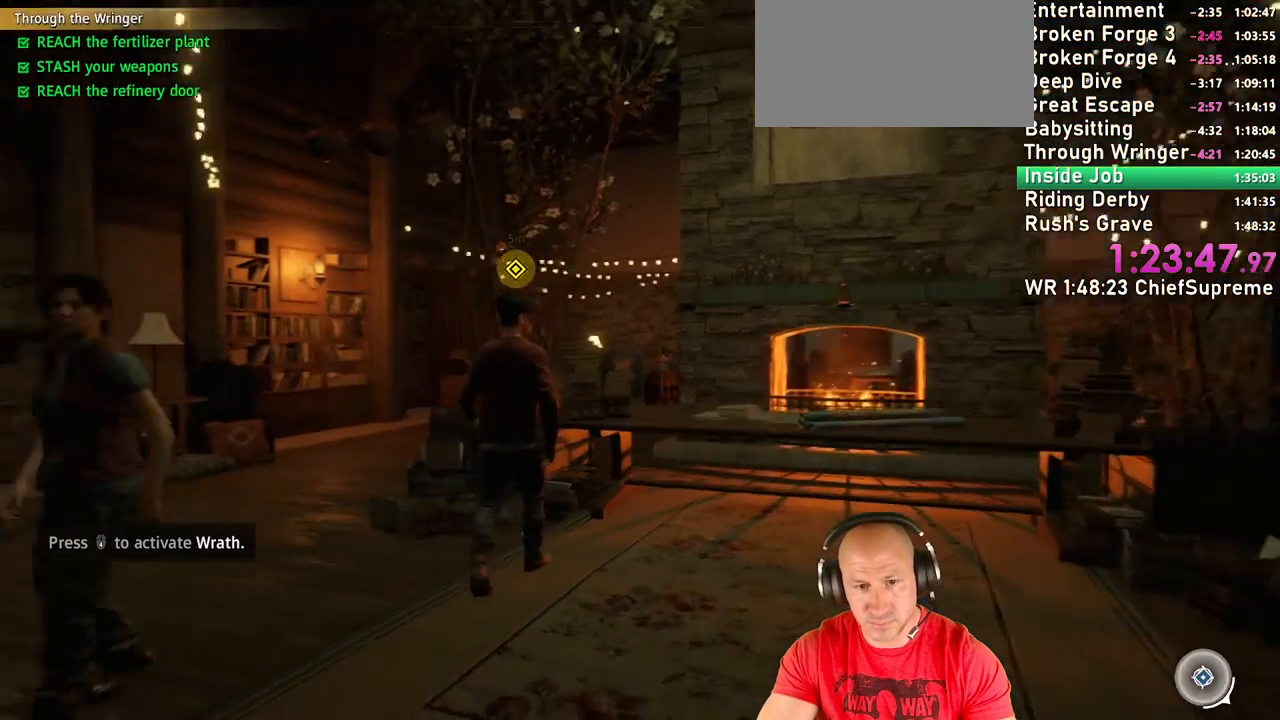
{"keys": ["e"], "mouse": [], "events": [[284, "shift", "down"], [367, "shift", "up"], [417, "e", "down"], [417, "w", "up"]]}
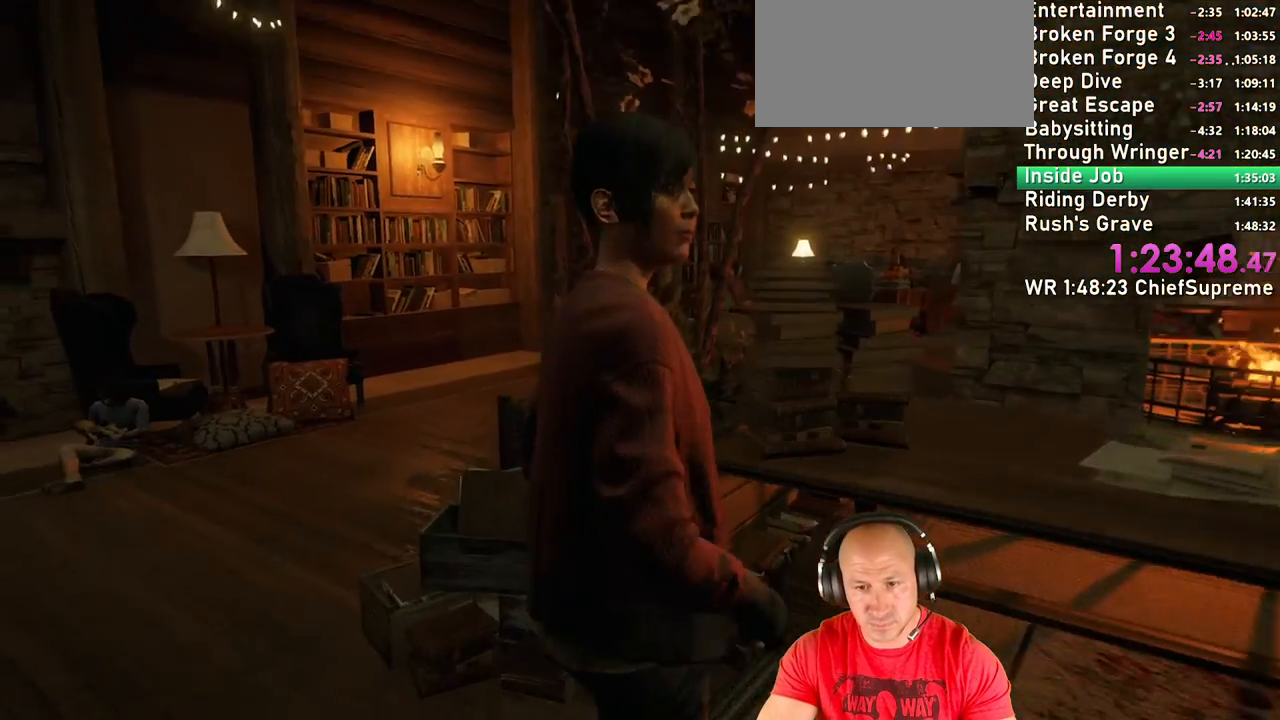
{"keys": [], "mouse": [], "events": [[17, "e", "up"], [67, "e", "down"], [167, "e", "up"], [250, "escape", "down"], [350, "escape", "up"], [384, "escape", "down"], [434, "escape", "up"]]}
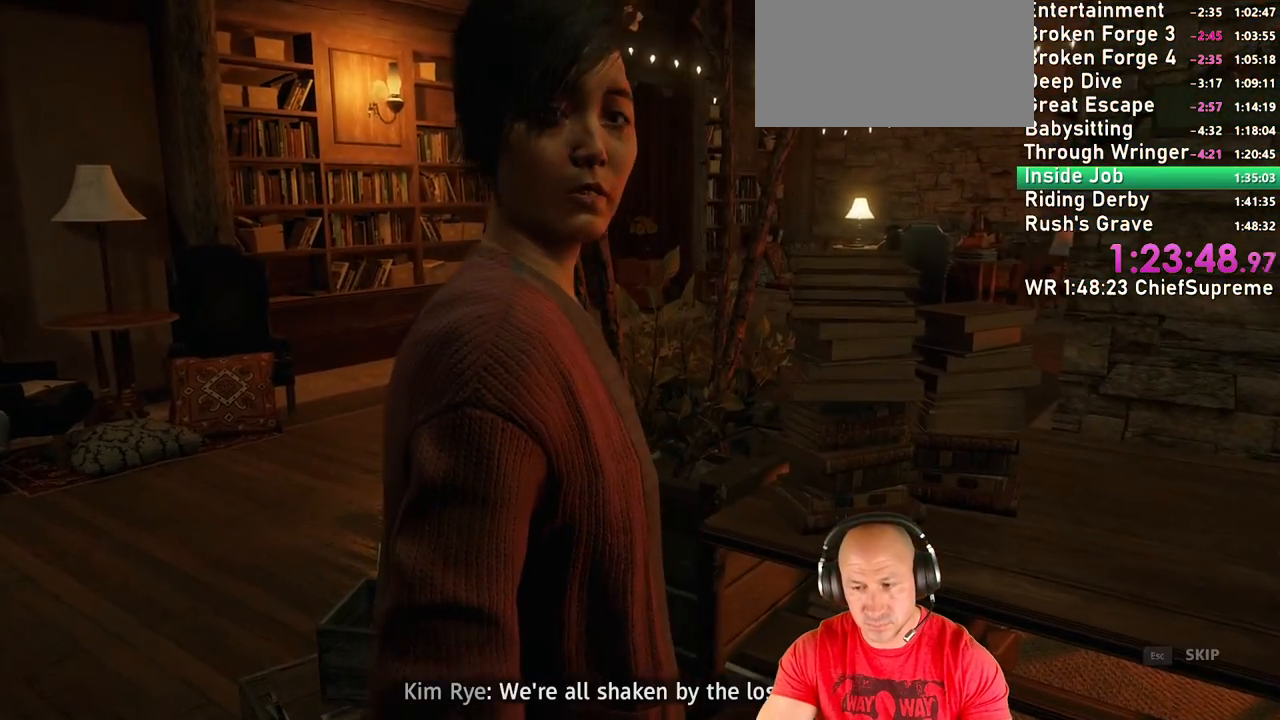
{"keys": [], "mouse": [], "events": [[34, "escape", "down"], [84, "escape", "up"]]}
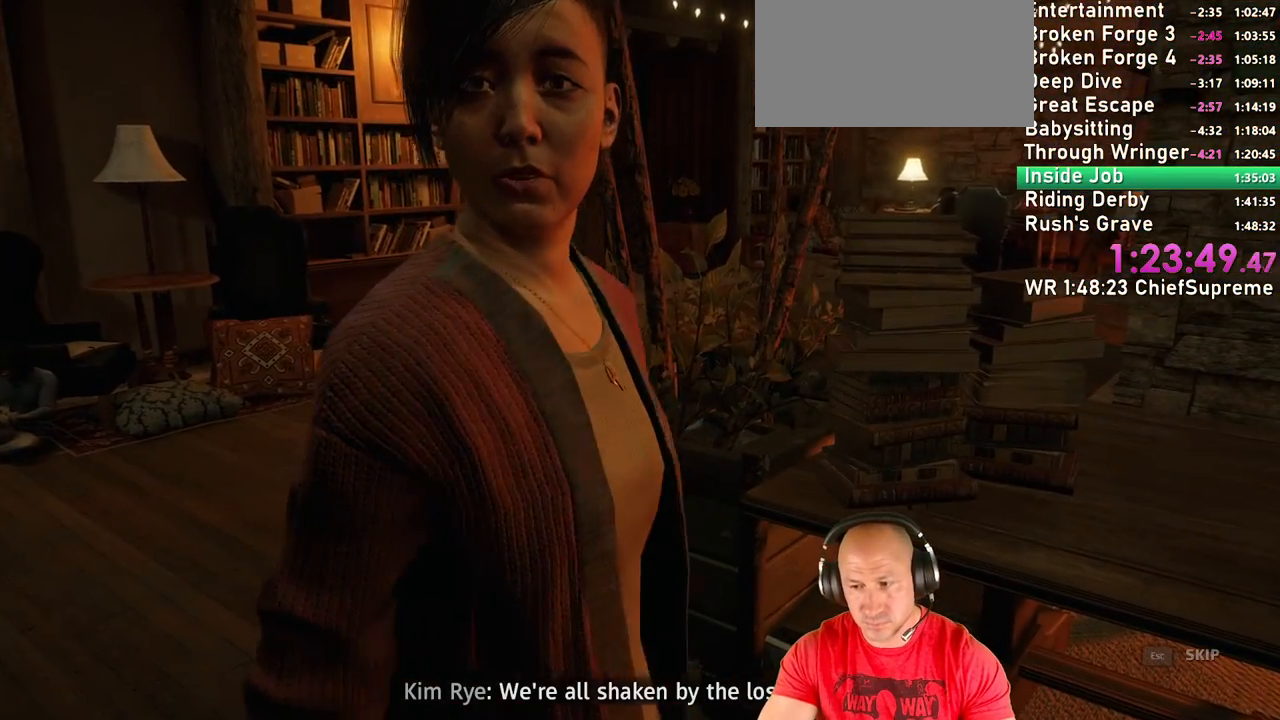
{"keys": ["a"], "mouse": [], "events": [[367, "a", "down"]]}
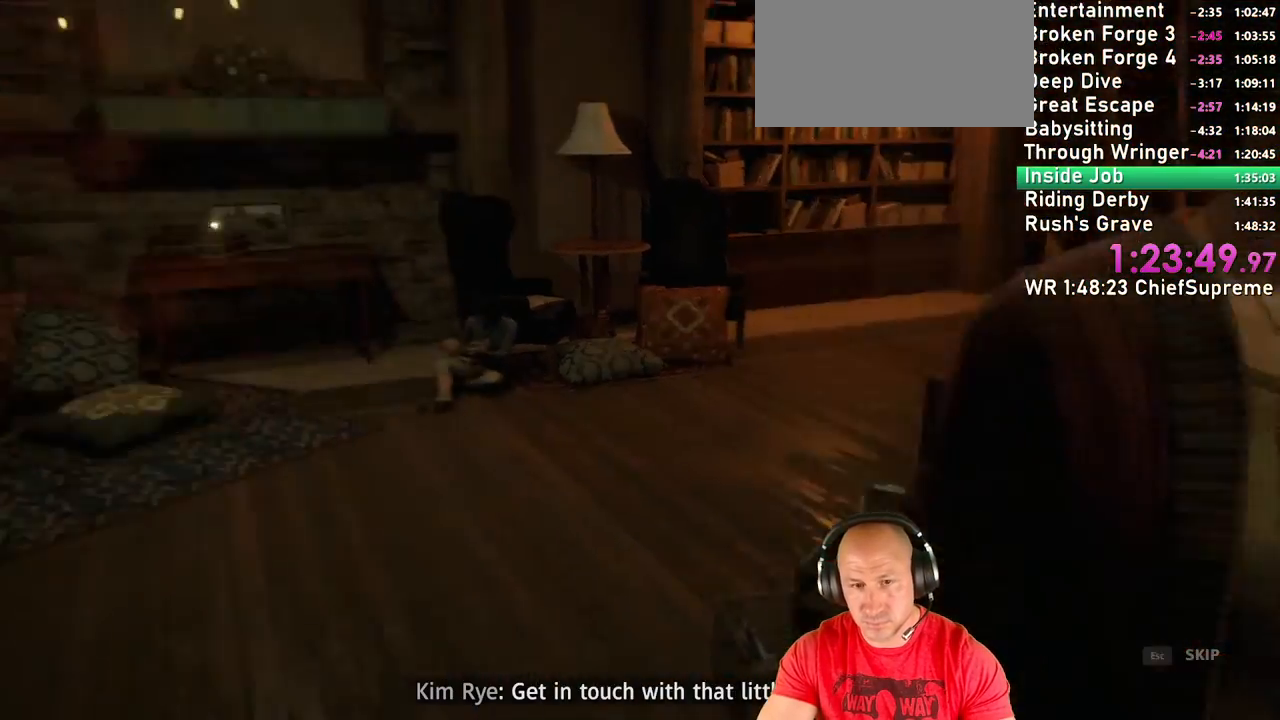
{"keys": ["w"], "mouse": [], "events": [[17, "a", "up"], [17, "w", "down"], [117, "shift", "down"], [250, "shift", "up"]]}
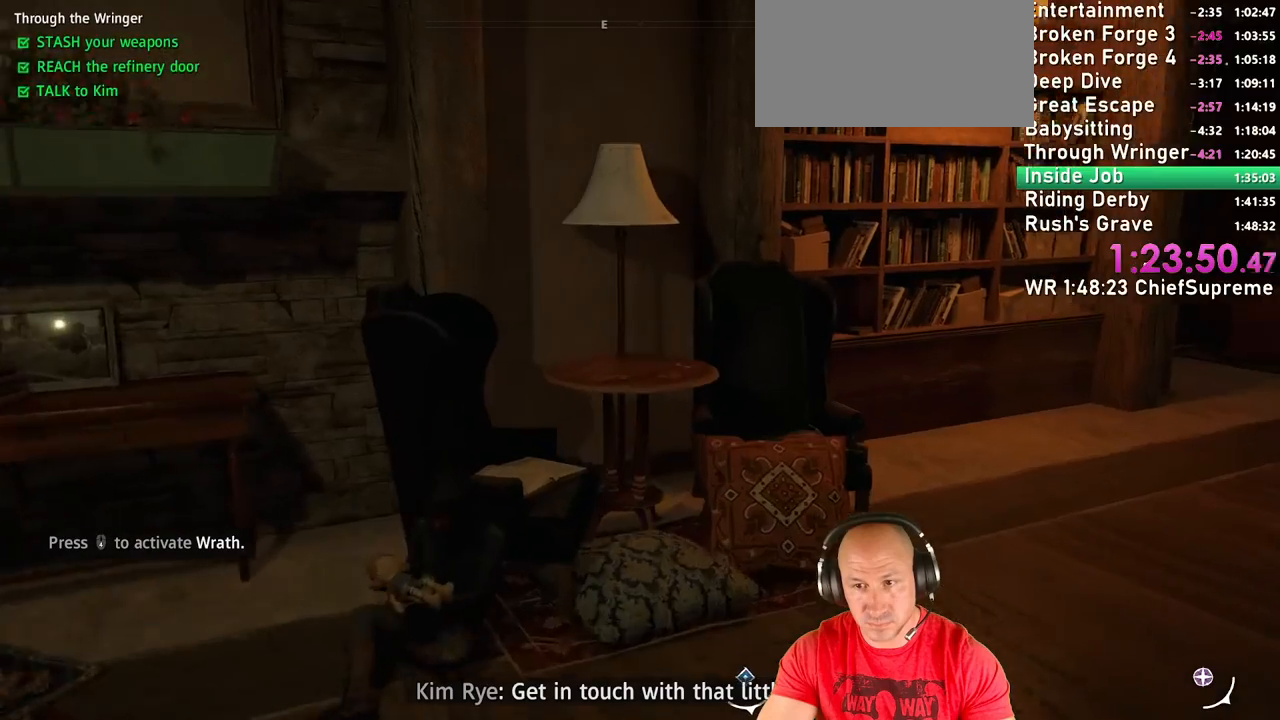
{"keys": ["d", "w"], "mouse": [], "events": [[17, "d", "down"], [167, "shift", "down"], [317, "shift", "up"]]}
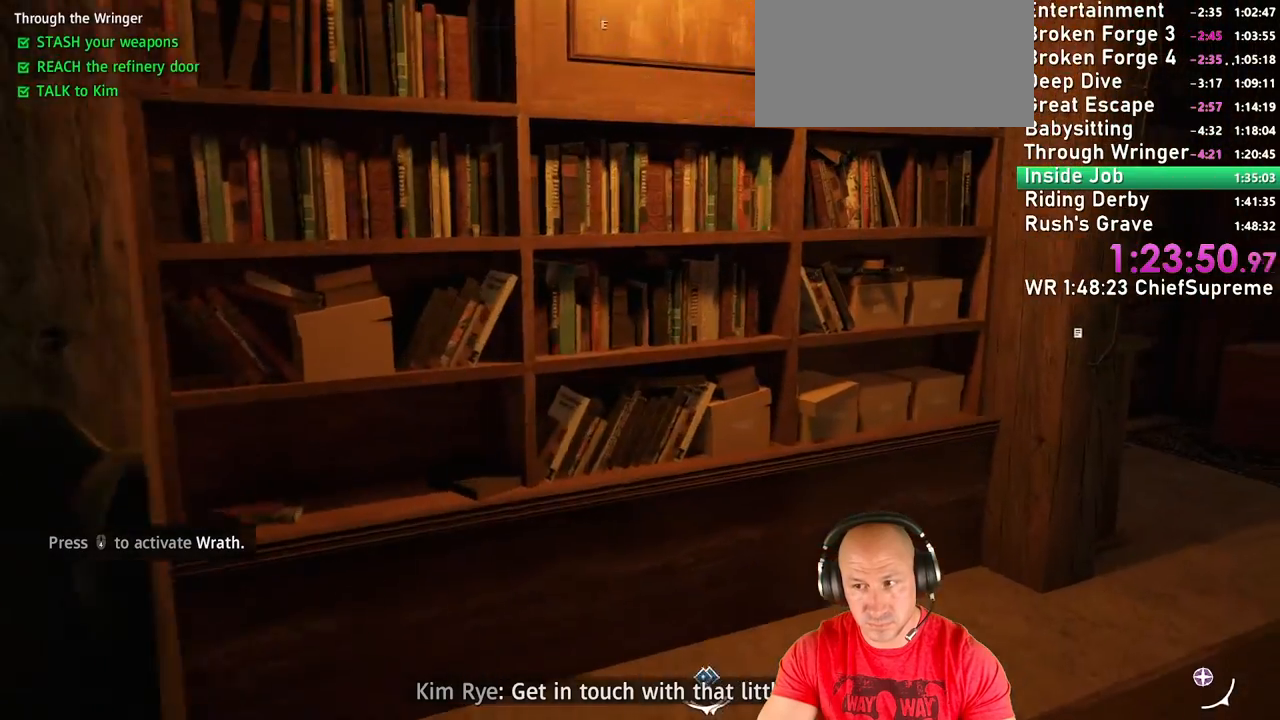
{"keys": ["d", "shift", "w"], "mouse": [], "events": [[100, "shift", "down"], [284, "shift", "up"], [467, "shift", "down"]]}
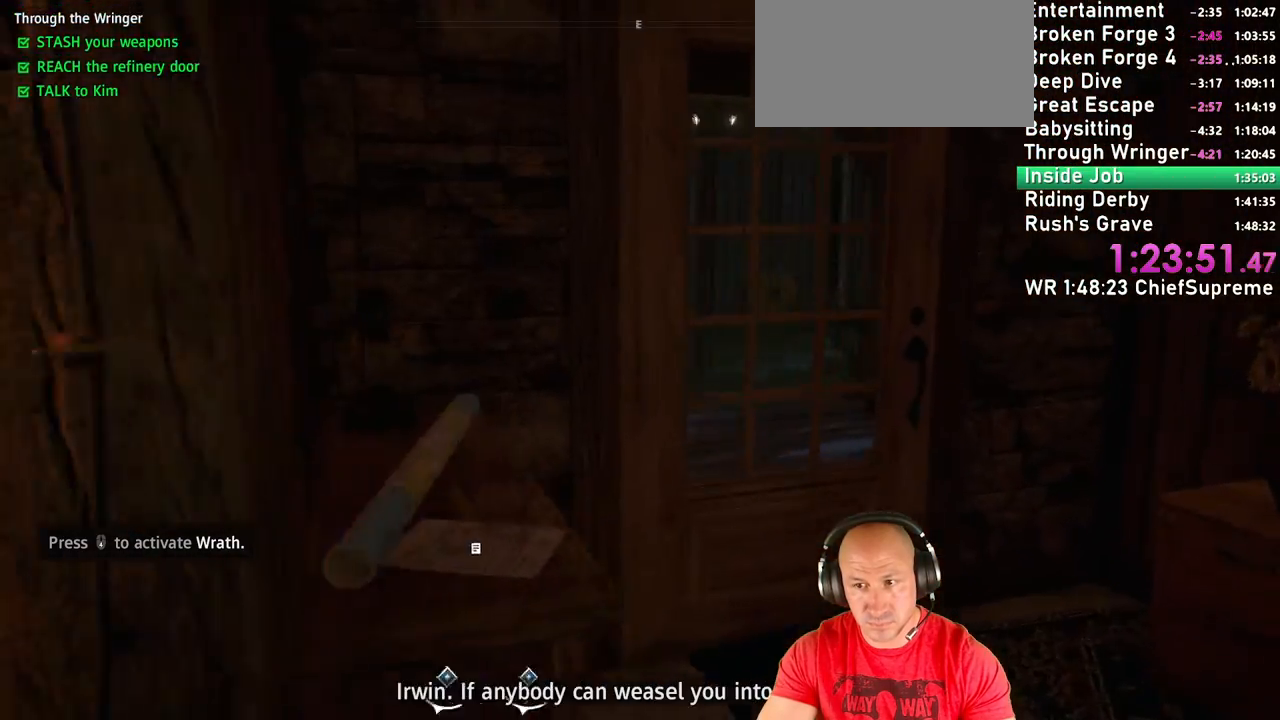
{"keys": ["w"], "mouse": [], "events": [[17, "d", "up"], [117, "shift", "up"]]}
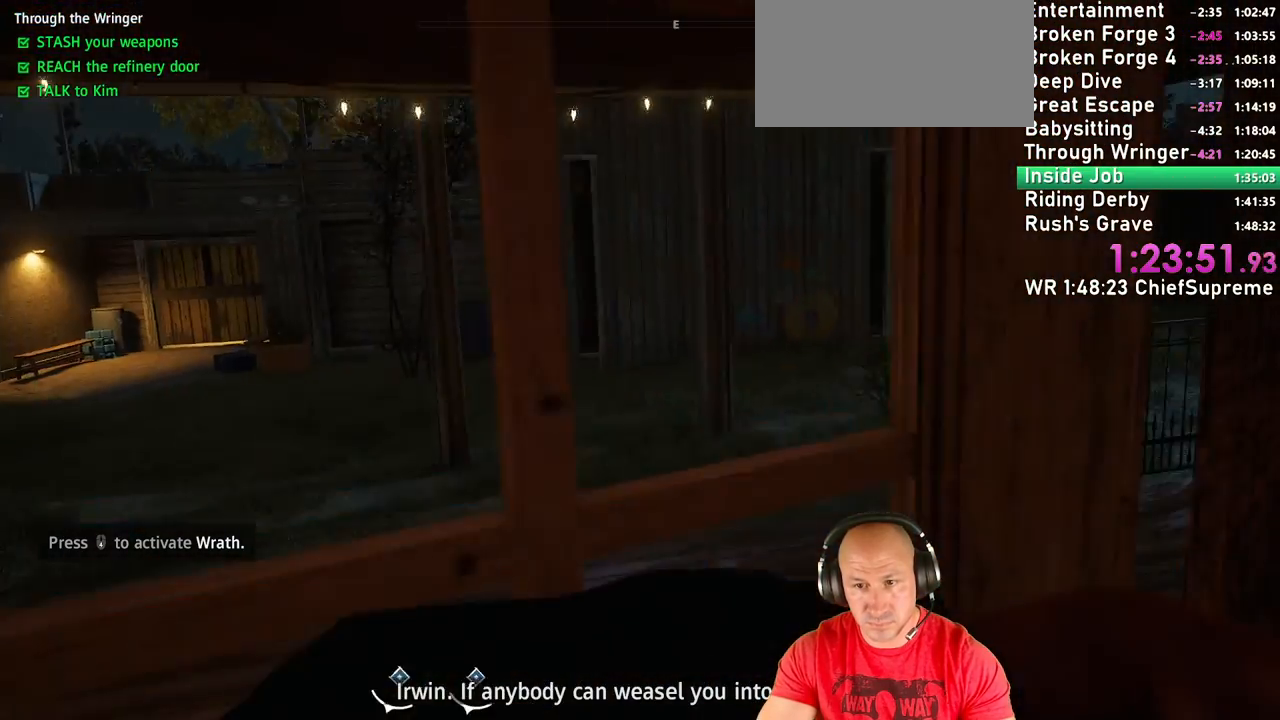
{"keys": ["w"], "mouse": [], "events": [[34, "shift", "down"], [234, "shift", "up"], [317, "shift", "down"], [500, "shift", "up"]]}
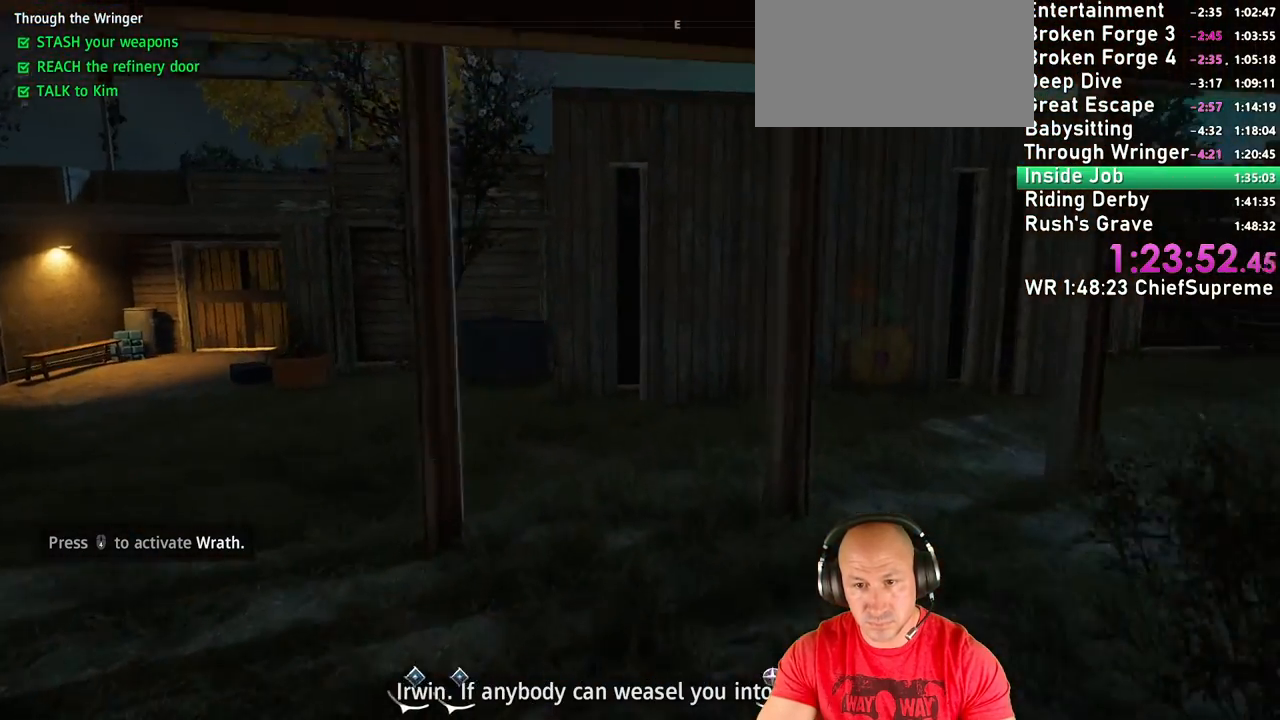
{"keys": ["w"], "mouse": [], "events": []}
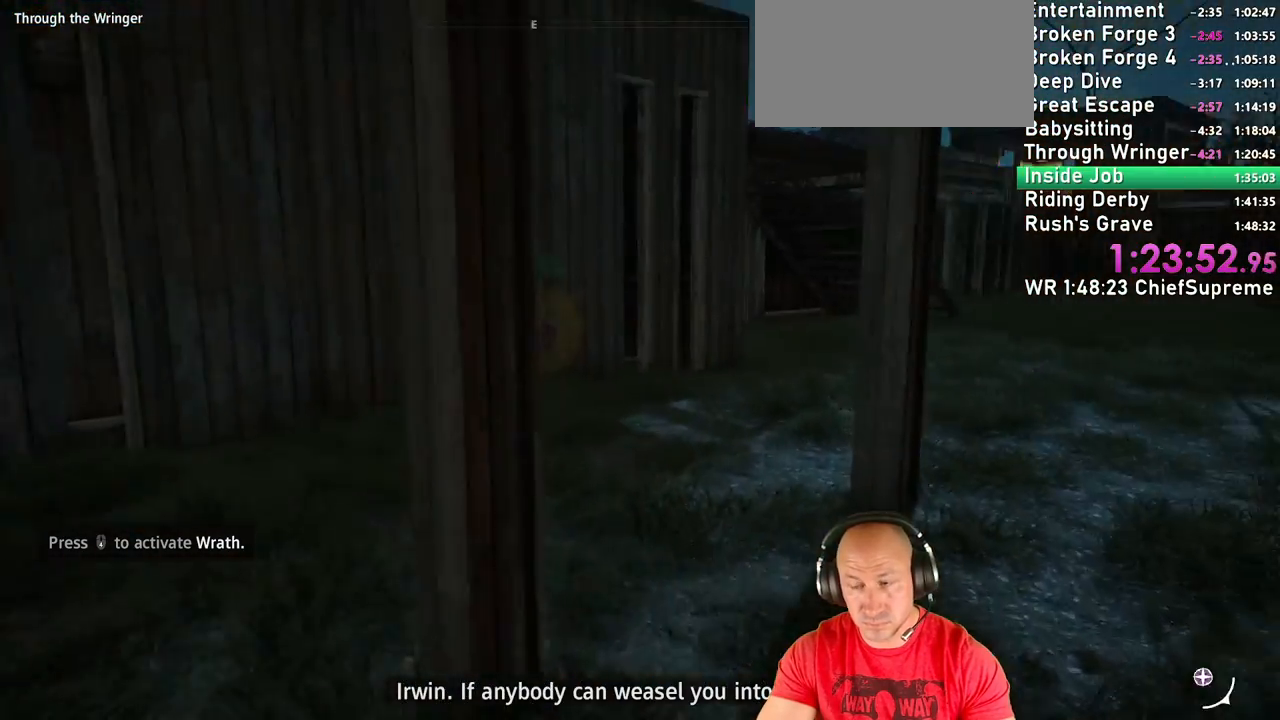
{"keys": ["d", "shift", "w"], "mouse": [], "events": [[17, "d", "down"], [117, "shift", "down"], [300, "shift", "up"], [484, "shift", "down"]]}
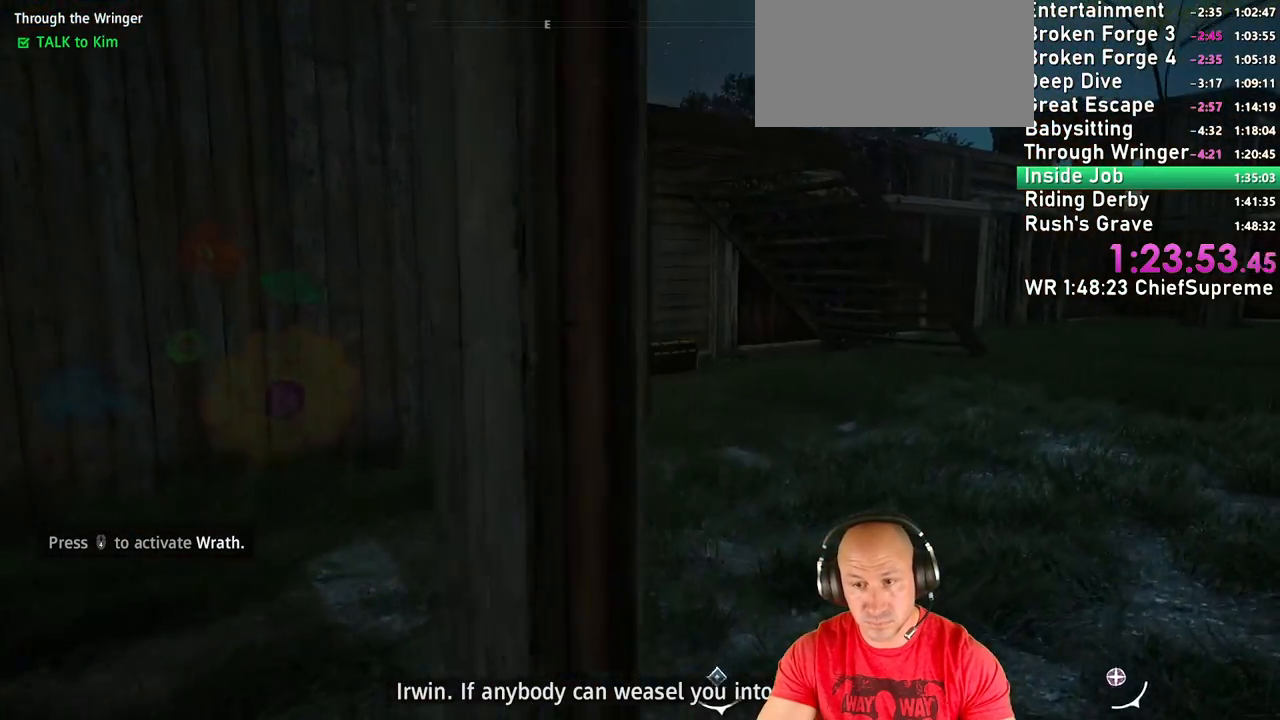
{"keys": ["shift", "w"], "mouse": [], "events": [[134, "shift", "up"], [167, "d", "up"], [267, "shift", "down"], [367, "shift", "up"], [500, "shift", "down"]]}
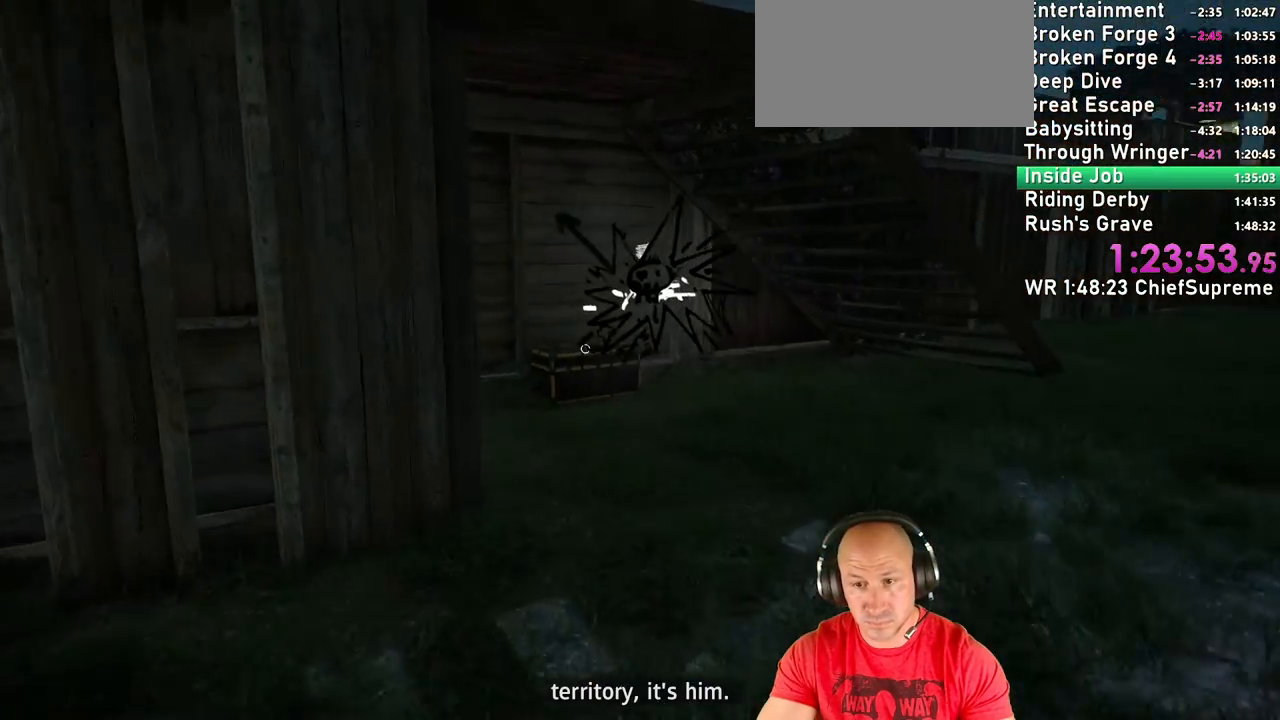
{"keys": ["w"], "mouse": [], "events": [[100, "shift", "up"], [184, "shift", "down"], [334, "shift", "up"]]}
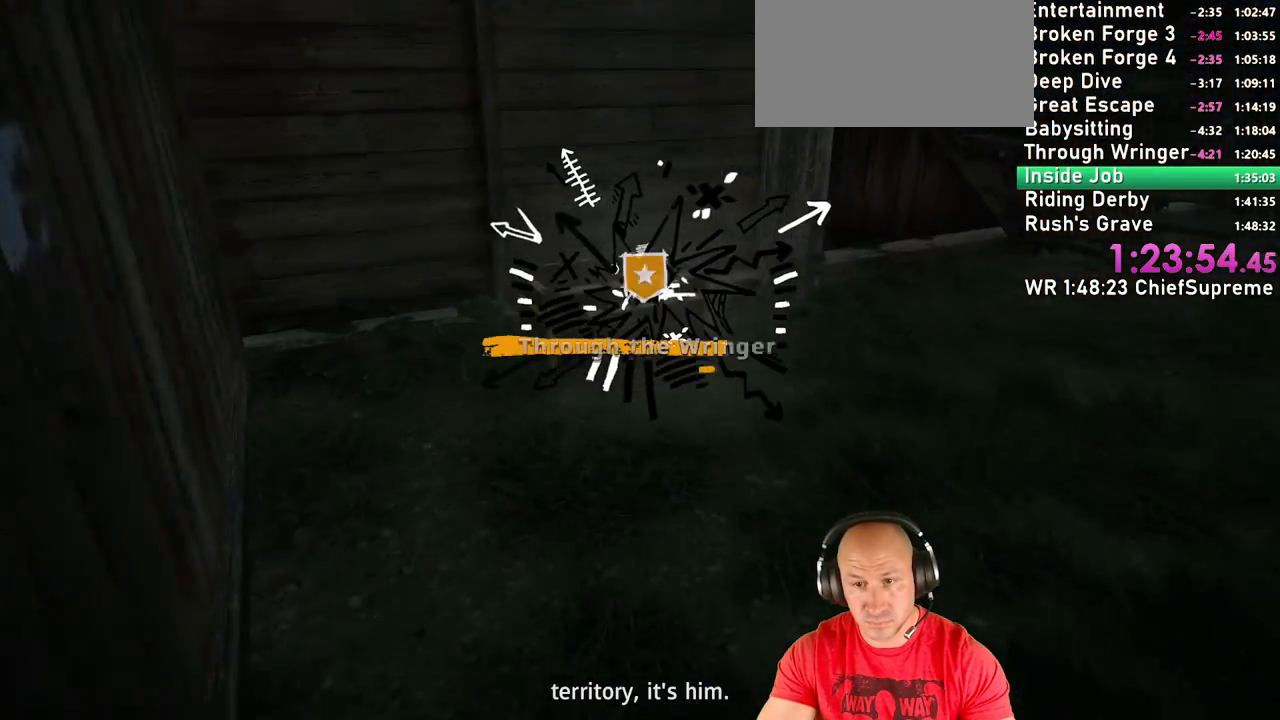
{"keys": ["e", "w"], "mouse": [], "events": [[350, "e", "down"], [434, "e", "up"], [484, "e", "down"]]}
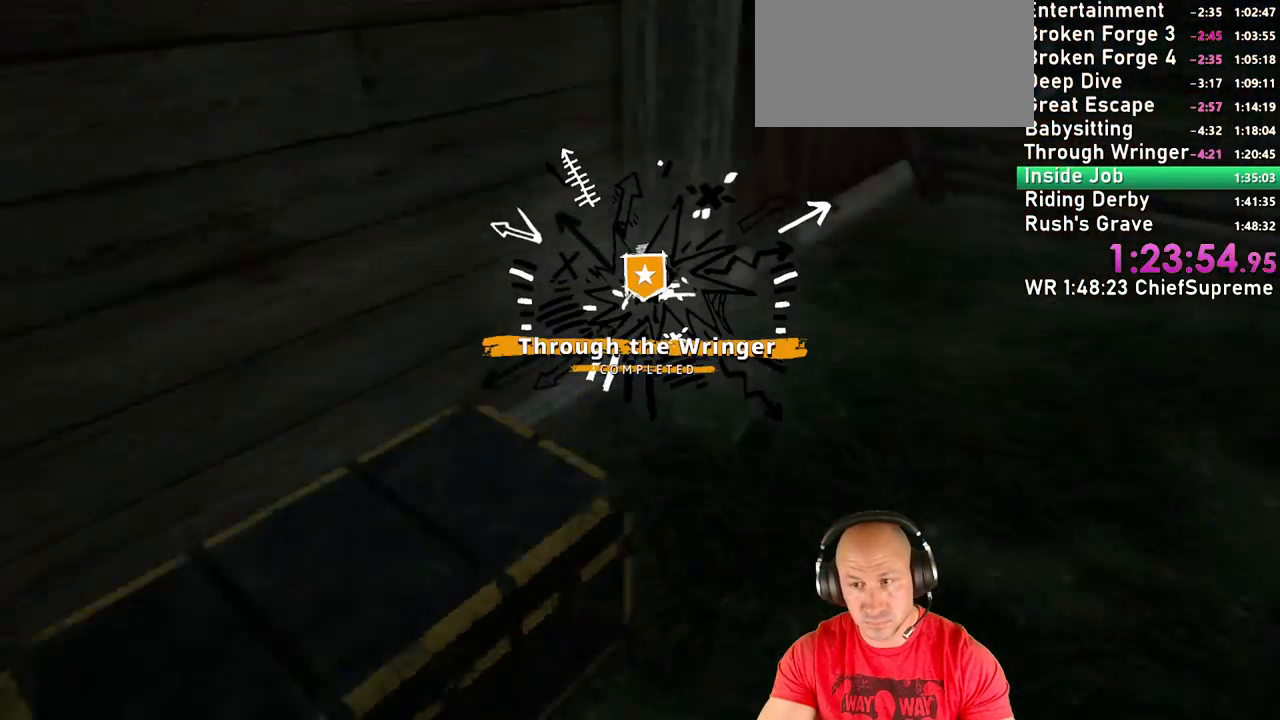
{"keys": ["d", "w"], "mouse": [], "events": [[84, "e", "up"], [217, "d", "down"], [367, "shift", "down"], [500, "shift", "up"]]}
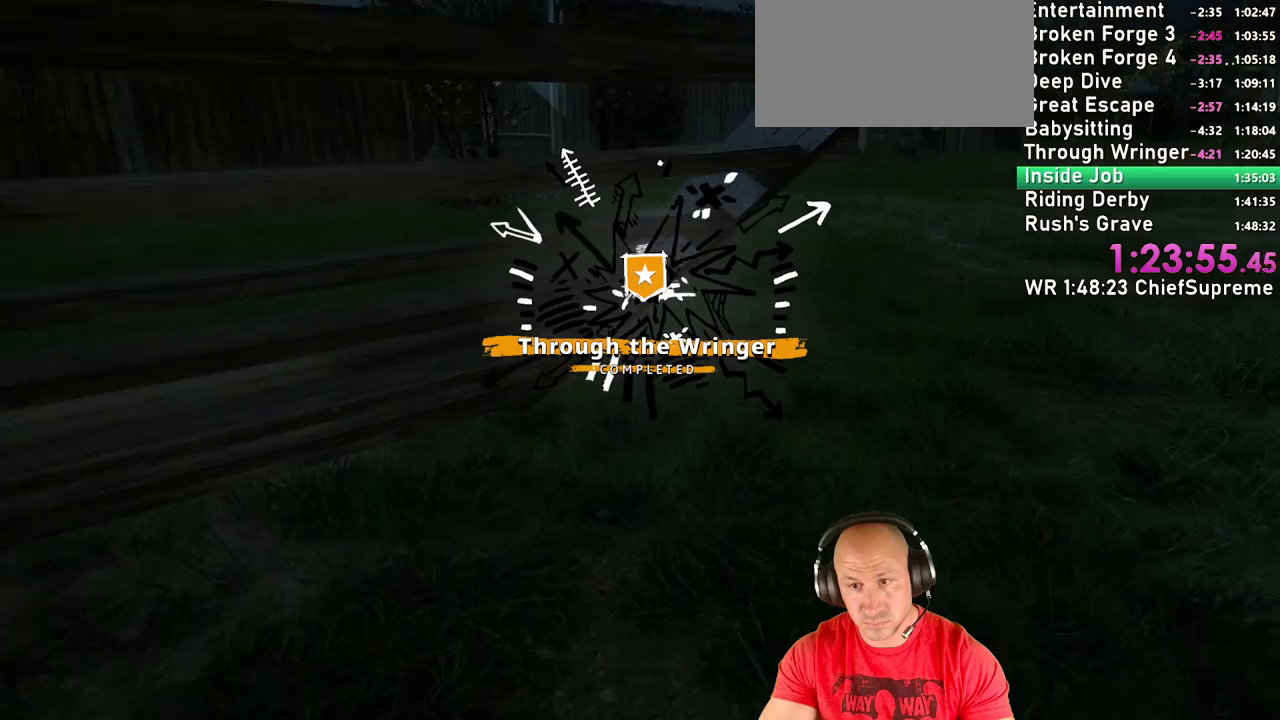
{"keys": ["d", "shift", "w"], "mouse": [], "events": [[134, "shift", "down"], [284, "shift", "up"], [467, "shift", "down"]]}
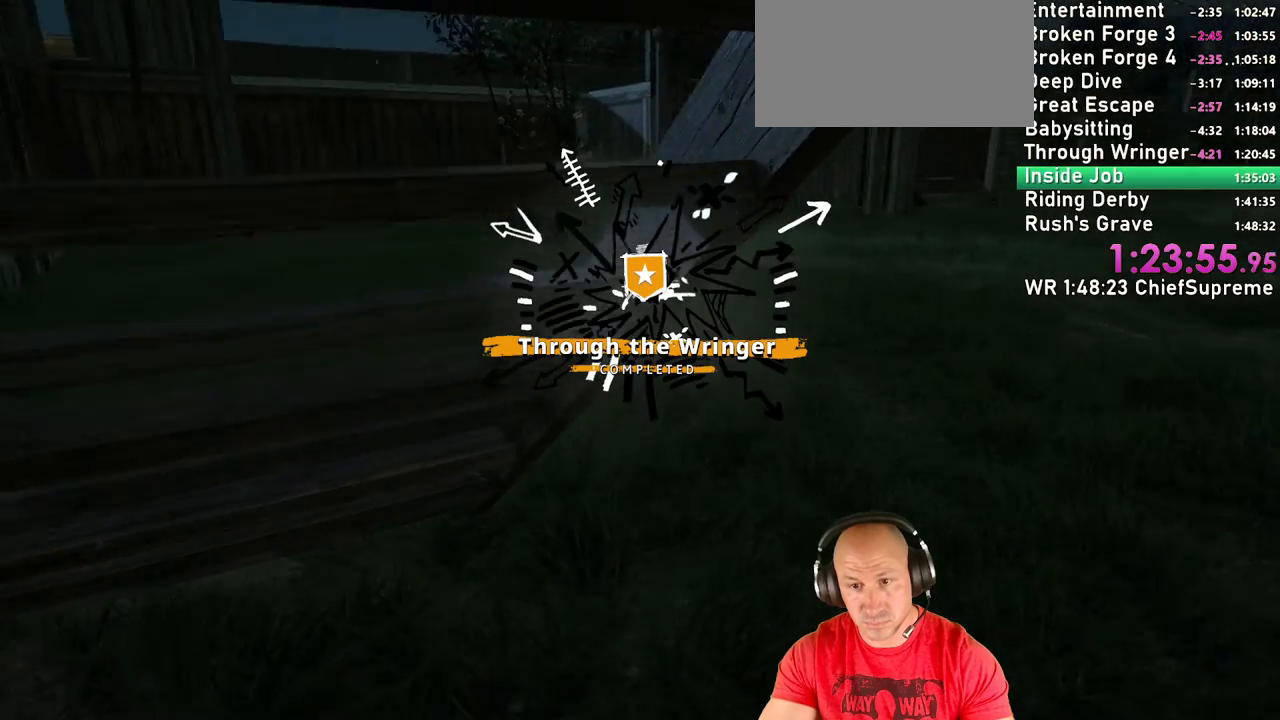
{"keys": ["d", "shift", "w"], "mouse": [], "events": [[117, "shift", "up"], [434, "shift", "down"]]}
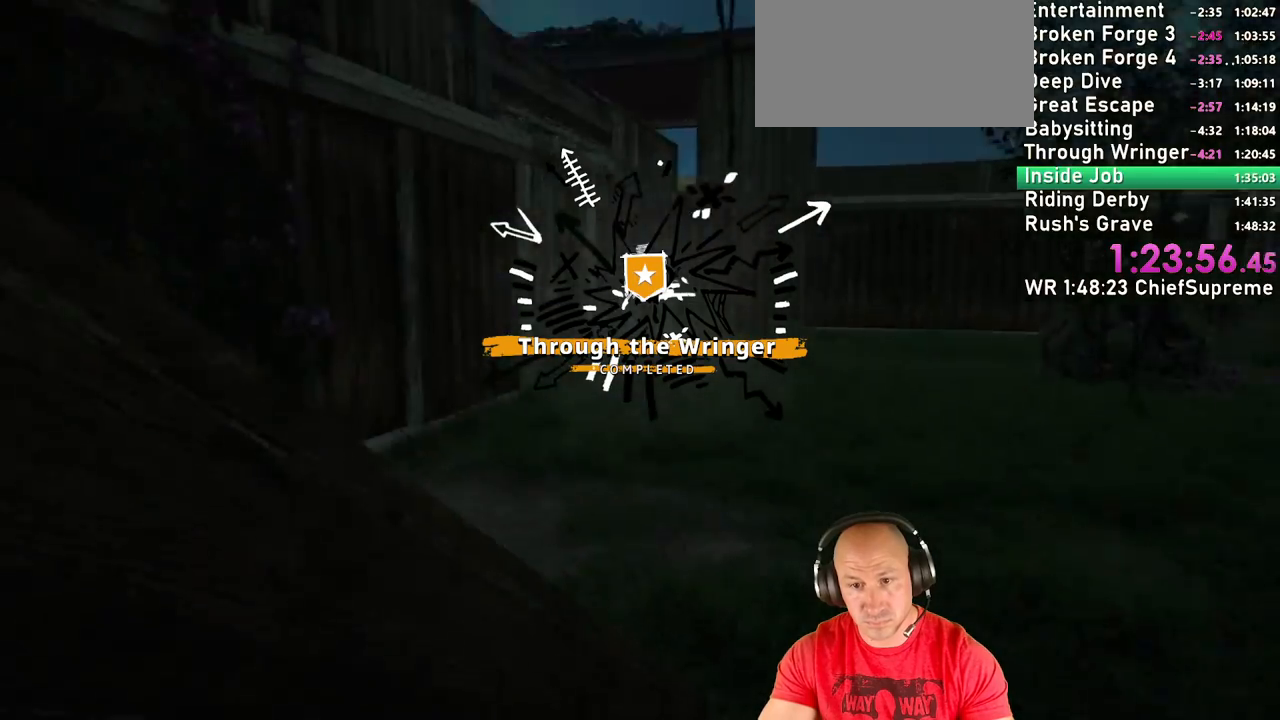
{"keys": ["d", "w"], "mouse": [], "events": [[84, "shift", "up"], [267, "shift", "down"], [400, "shift", "up"]]}
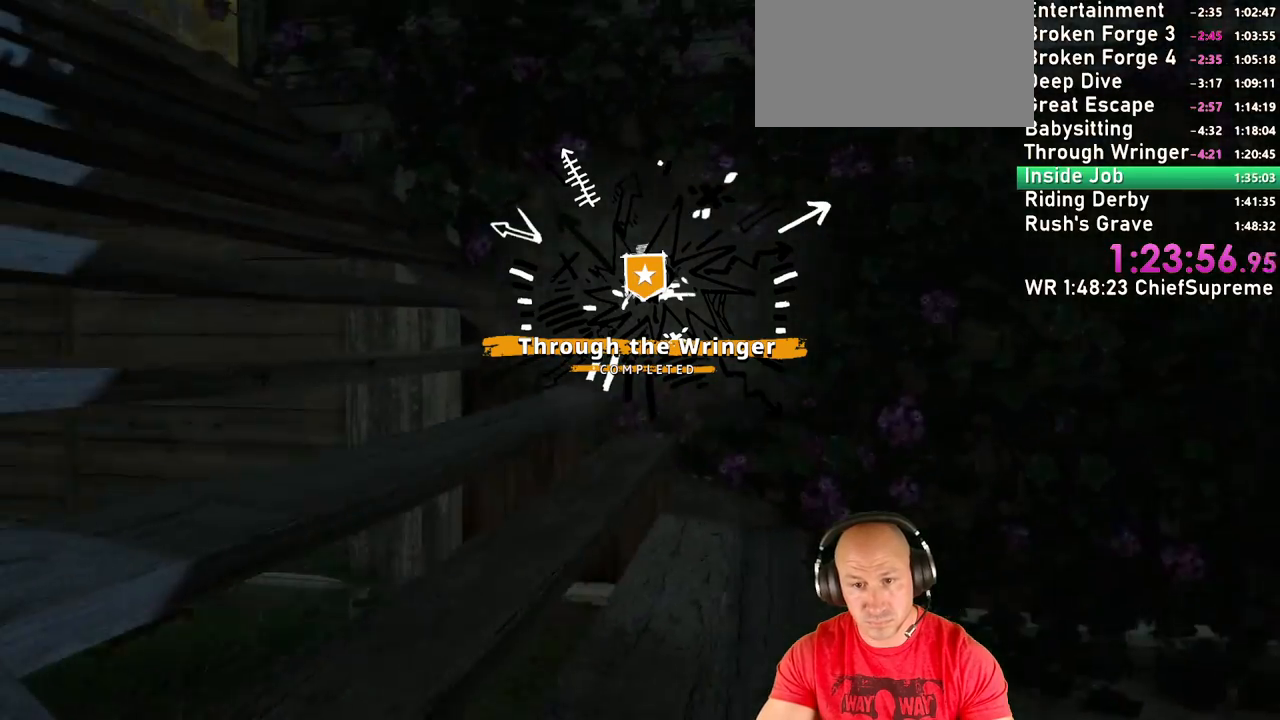
{"keys": ["d", "w"], "mouse": [], "events": [[100, "shift", "down"], [234, "shift", "up"]]}
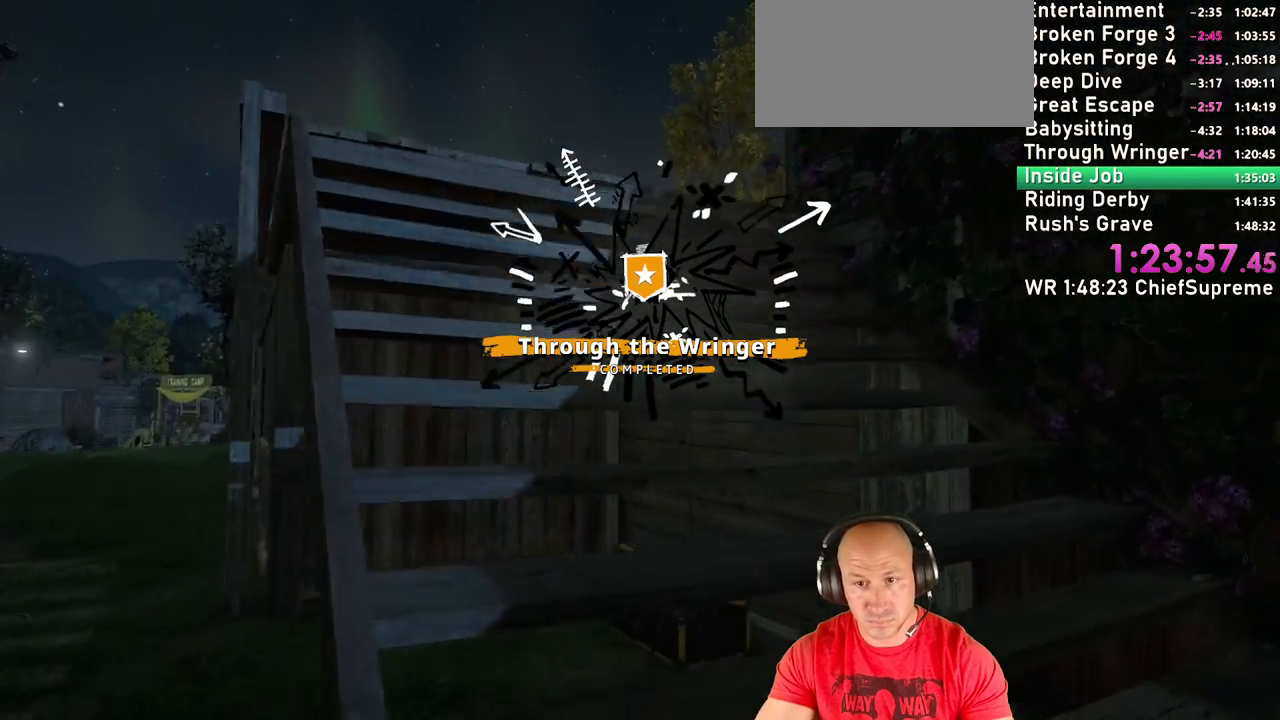
{"keys": ["shift", "w"], "mouse": [], "events": [[67, "d", "up"], [67, "space", "down"], [150, "space", "up"], [434, "shift", "down"]]}
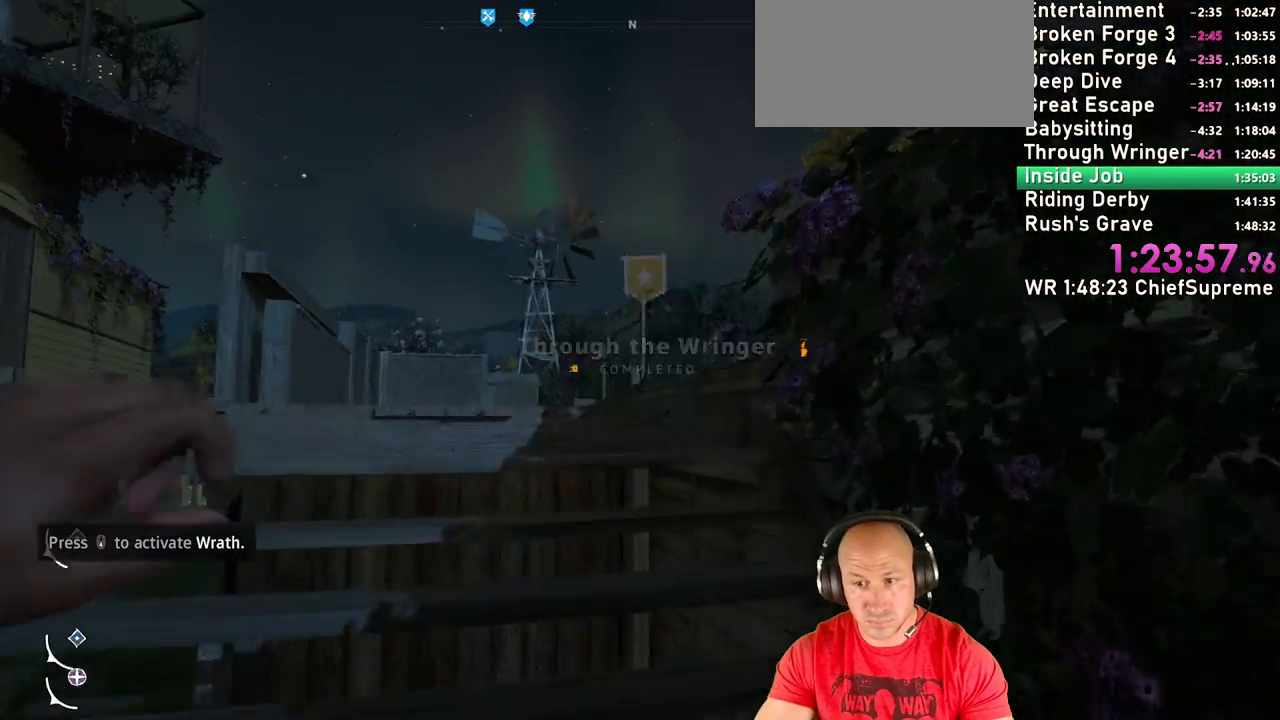
{"keys": ["w"], "mouse": [], "events": [[134, "shift", "up"], [317, "space", "down"], [417, "space", "up"]]}
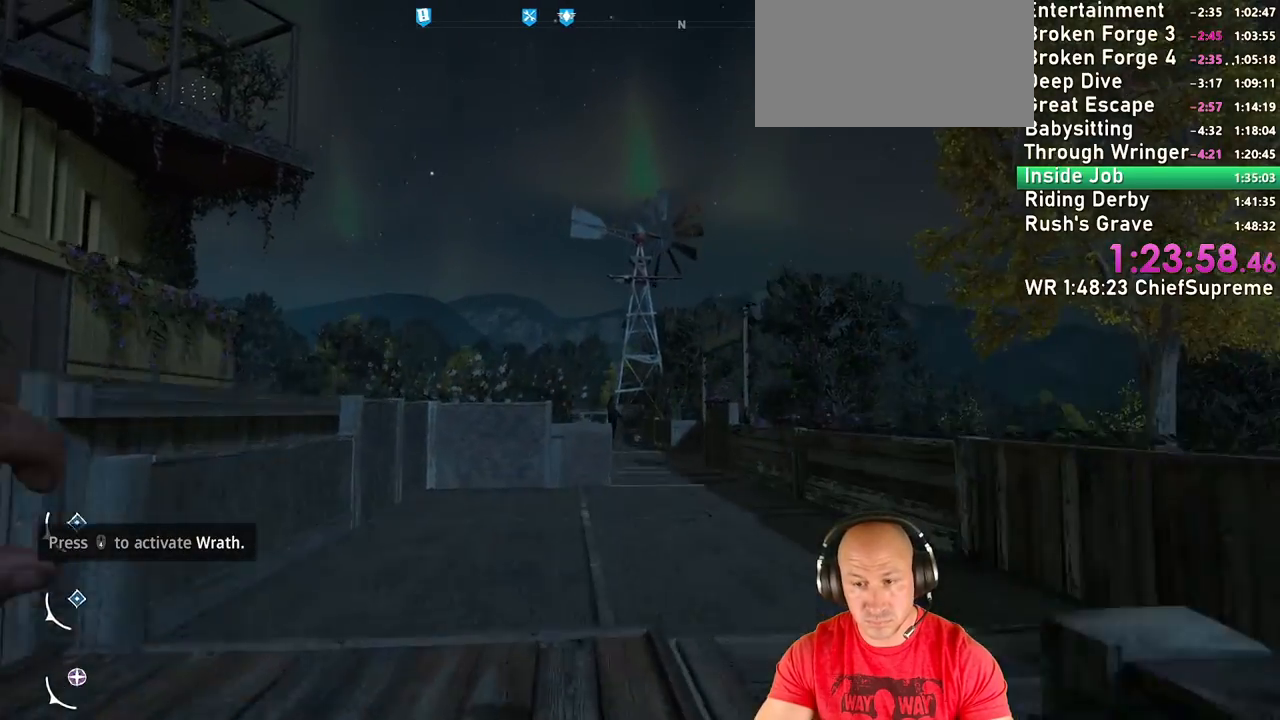
{"keys": ["space", "w"], "mouse": [], "events": [[384, "shift", "down"], [417, "shift", "up"], [467, "space", "down"]]}
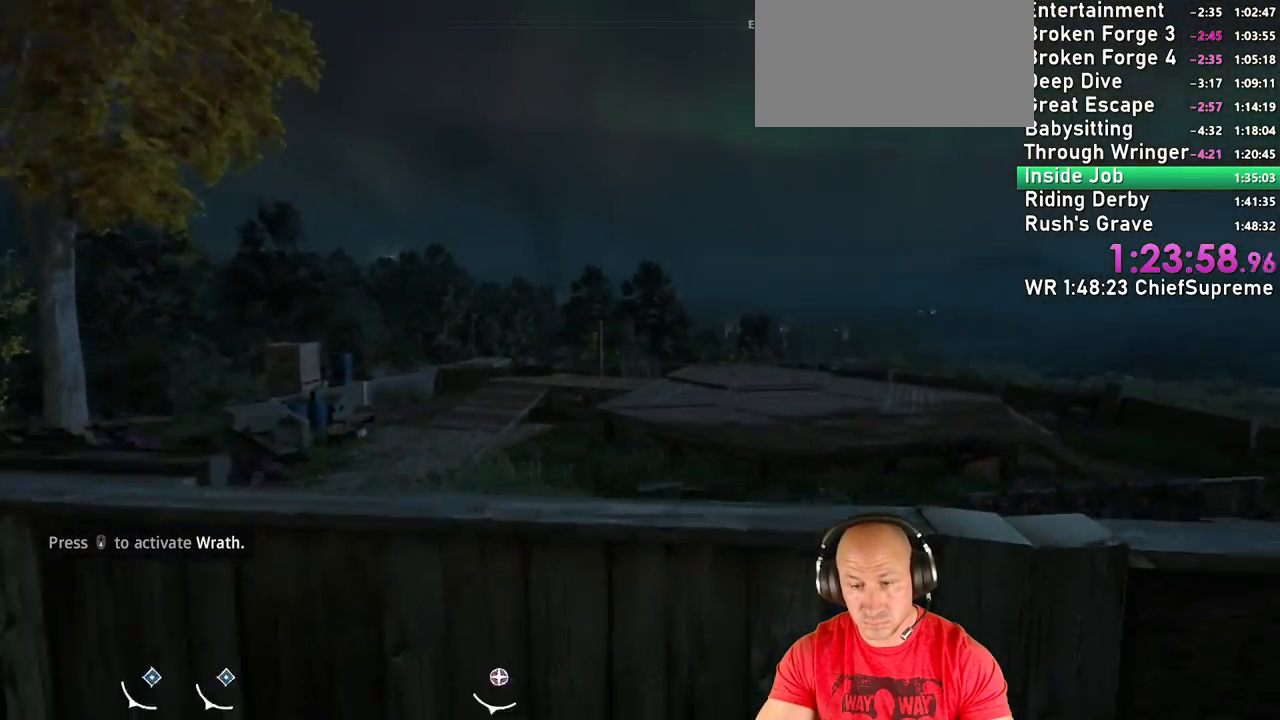
{"keys": ["w"], "mouse": [], "events": [[67, "space", "up"]]}
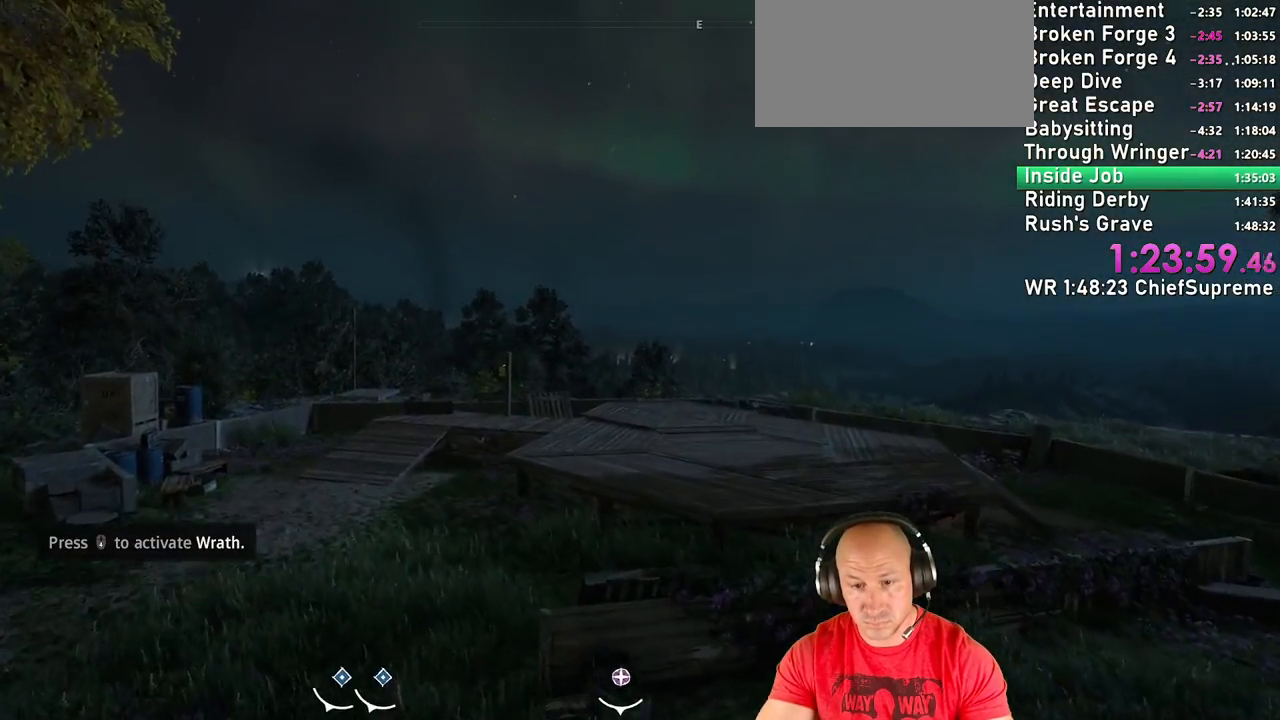
{"keys": ["w"], "mouse": [], "events": [[267, "shift", "down"], [417, "shift", "up"]]}
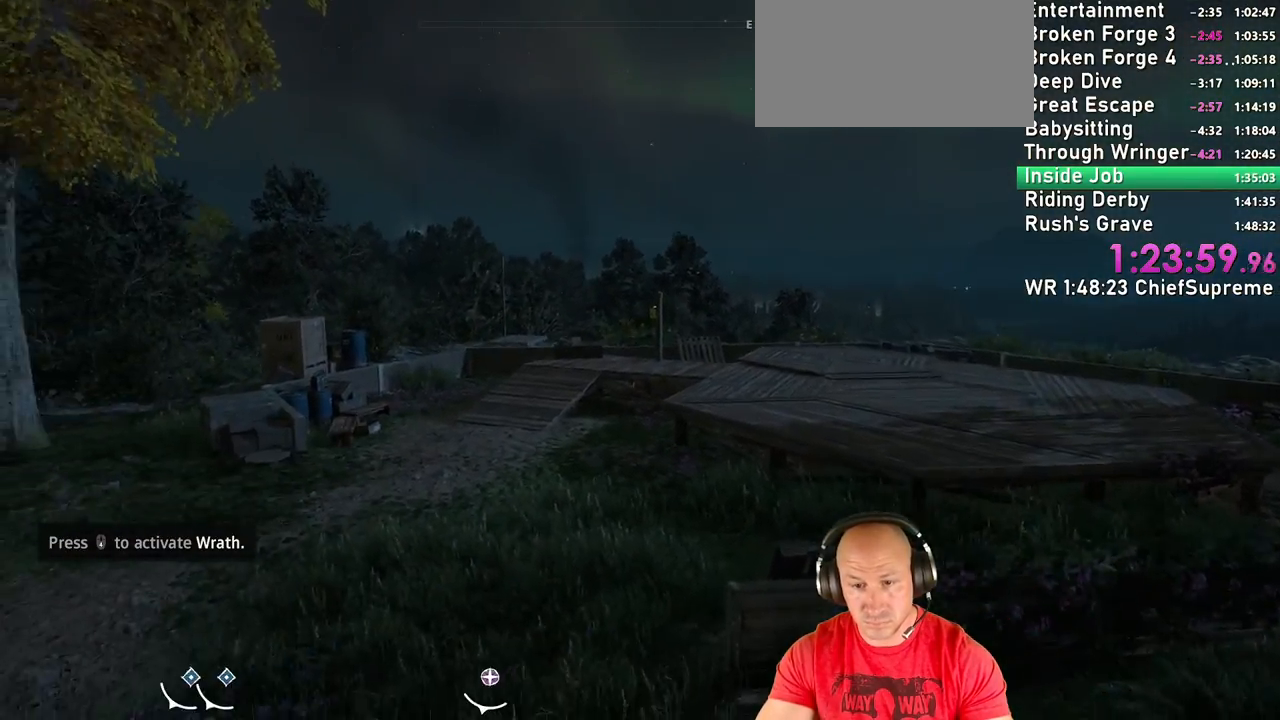
{"keys": ["w"], "mouse": [], "events": [[384, "space", "down"], [467, "space", "up"]]}
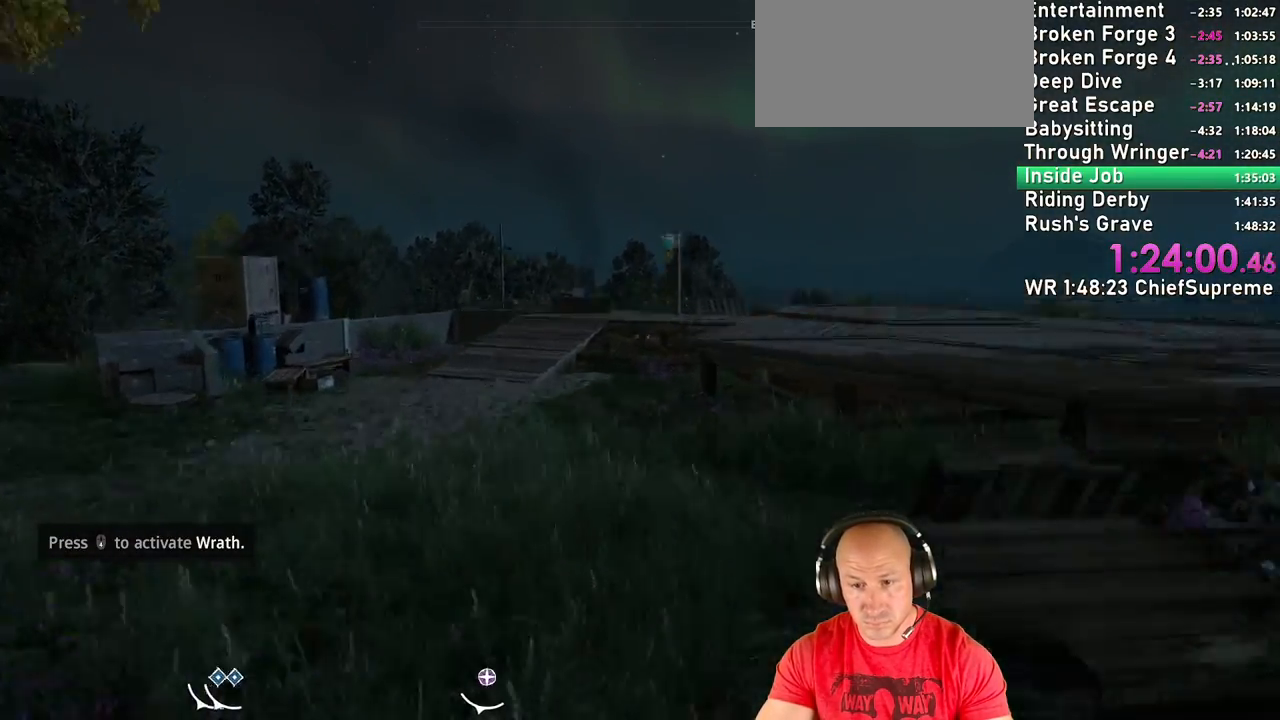
{"keys": ["w"], "mouse": [], "events": []}
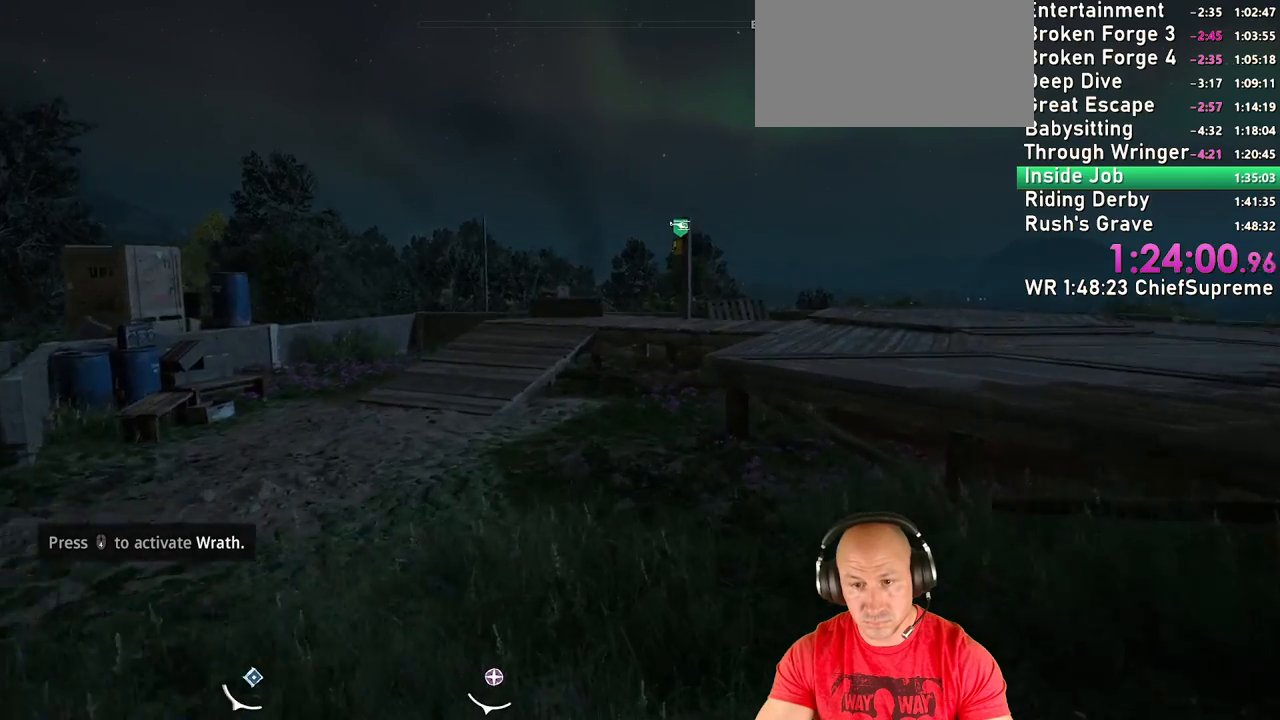
{"keys": ["w"], "mouse": [], "events": [[84, "space", "down"], [217, "space", "up"]]}
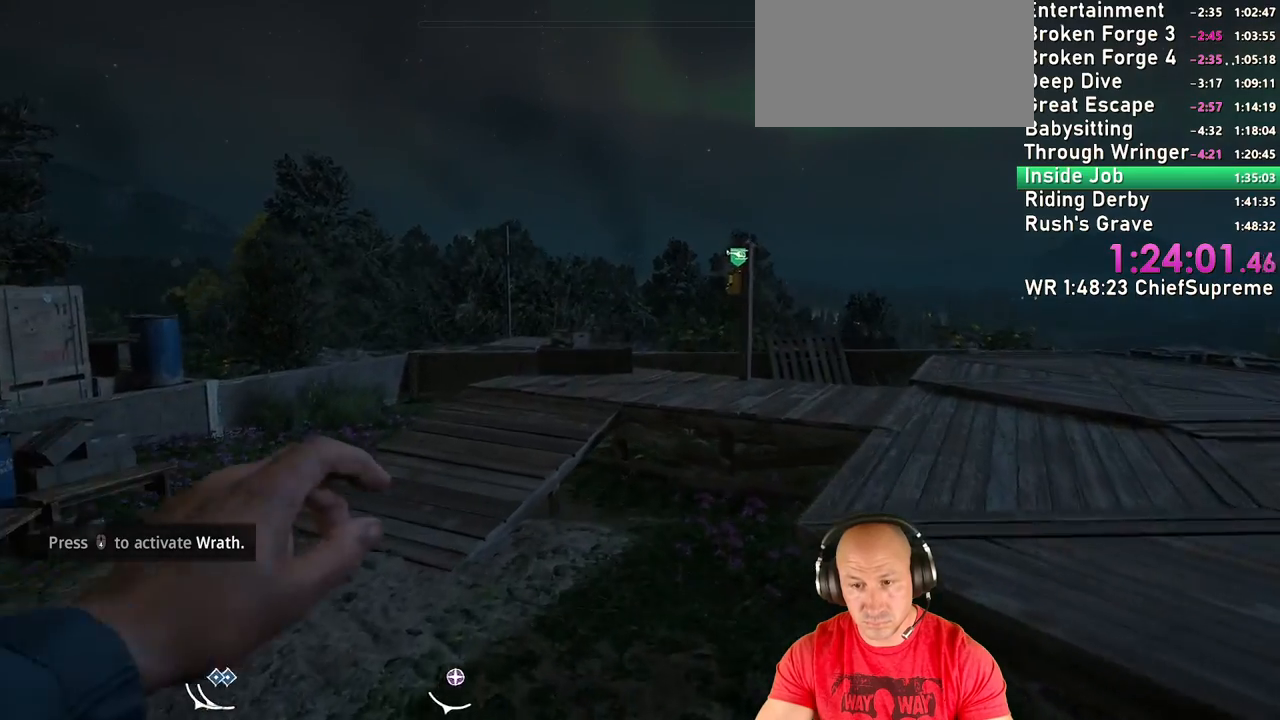
{"keys": ["w"], "mouse": [], "events": []}